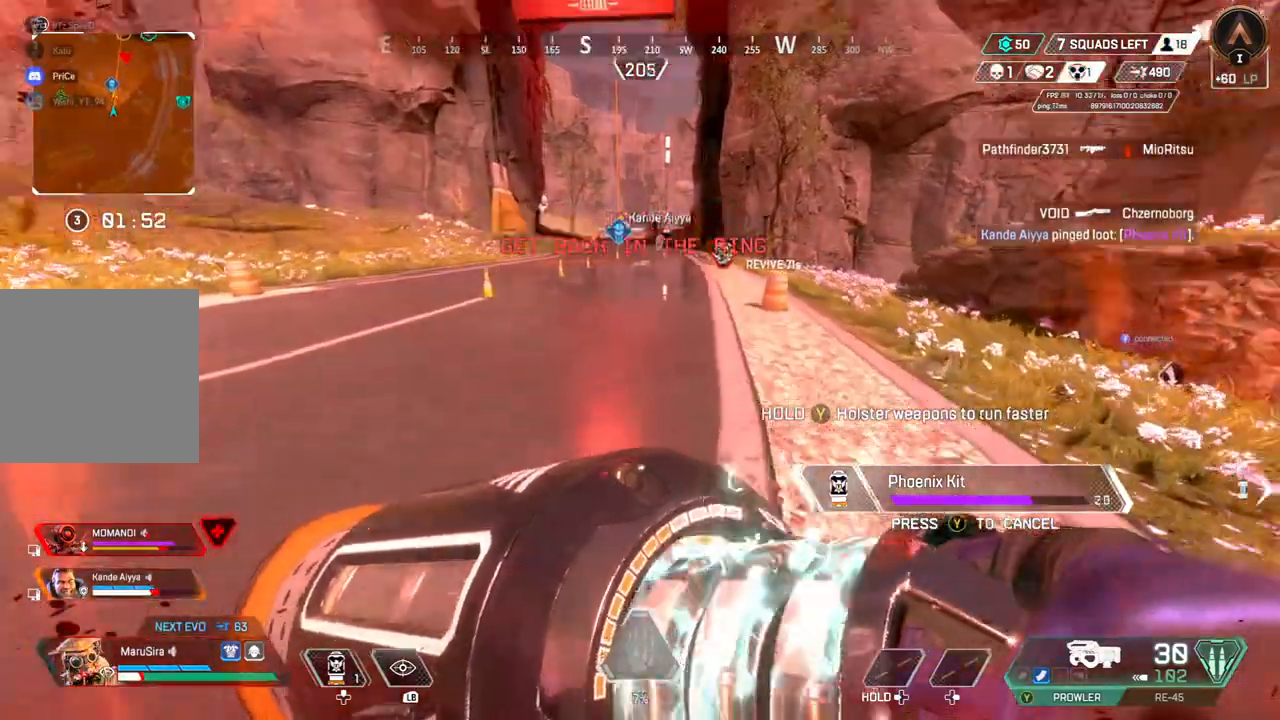
Gameplay with a controller (Xbox layout); each line is a JSON object with the inputs held at the frame after it (dt_ms = milliseconds from this image to that frame). "events" lists button and stick changes between this image and that frame as [ms after this image, input, new state], when the widget could be followed in between. Not read: HOME L3.
{"dt_ms": 500, "buttons": [], "left_stick": "up", "right_stick": "center", "events": []}
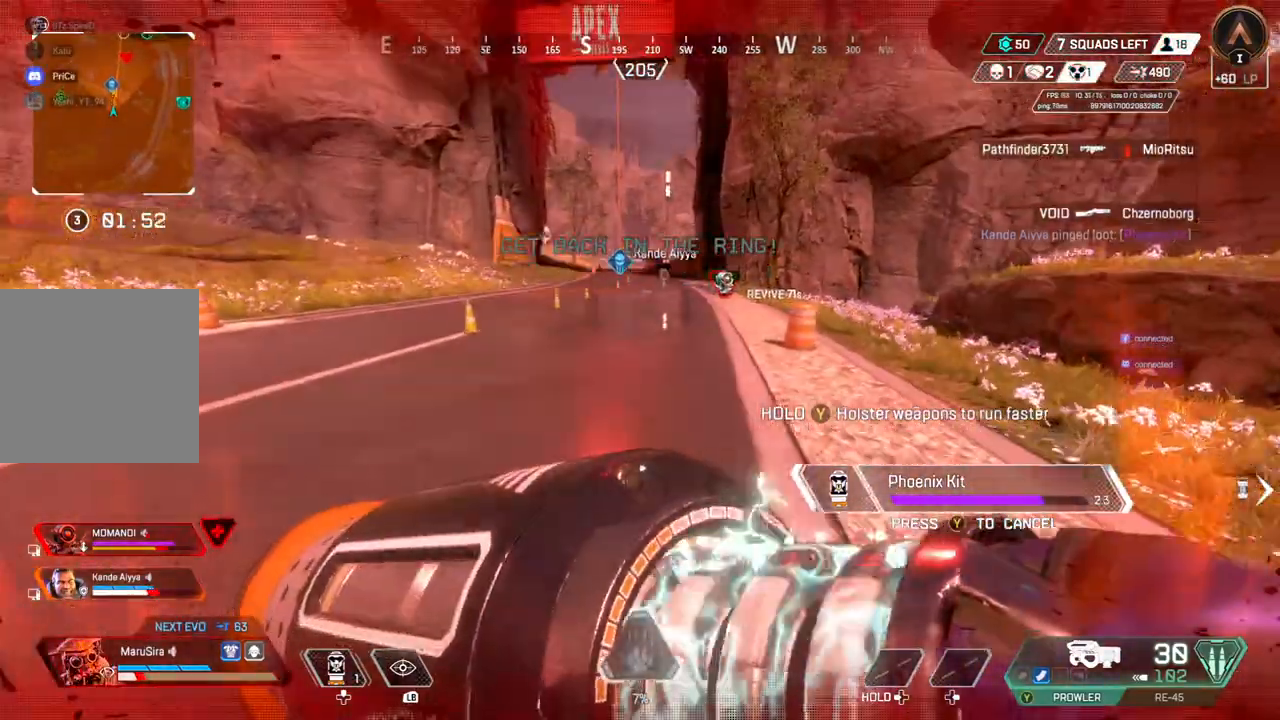
{"dt_ms": 500, "buttons": [], "left_stick": "up", "right_stick": "center", "events": []}
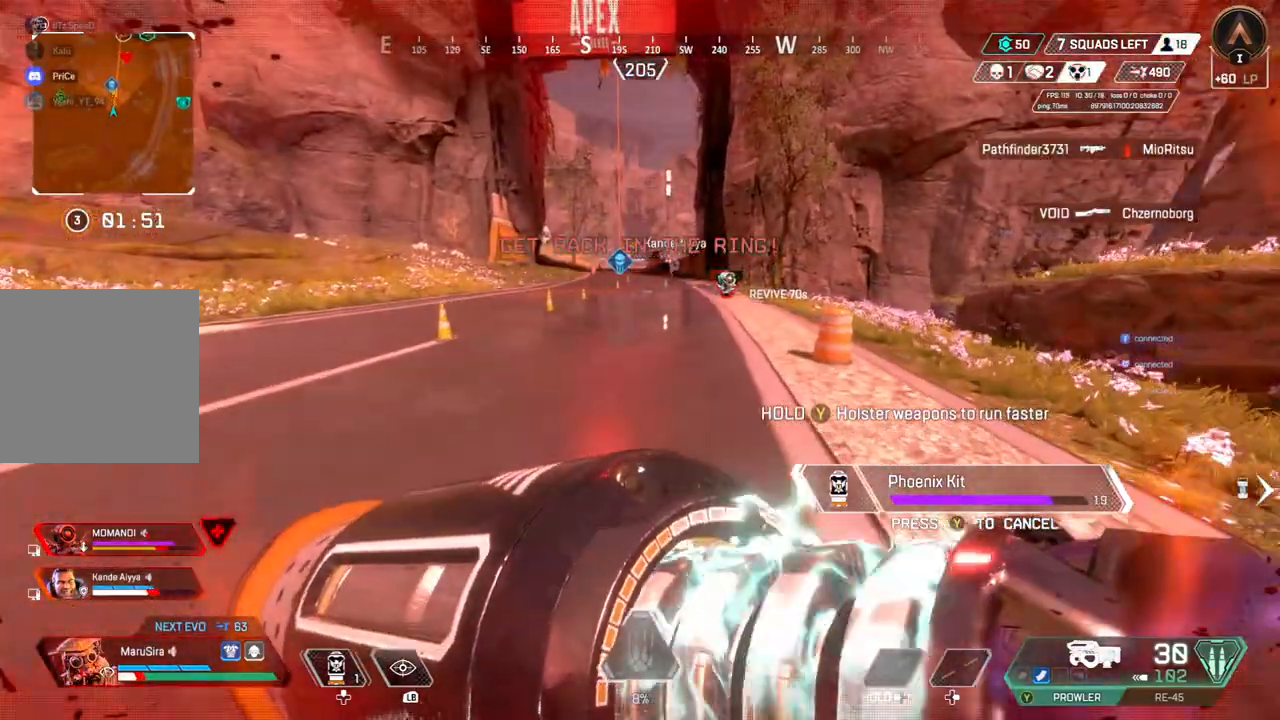
{"dt_ms": 500, "buttons": [], "left_stick": "up", "right_stick": "center", "events": []}
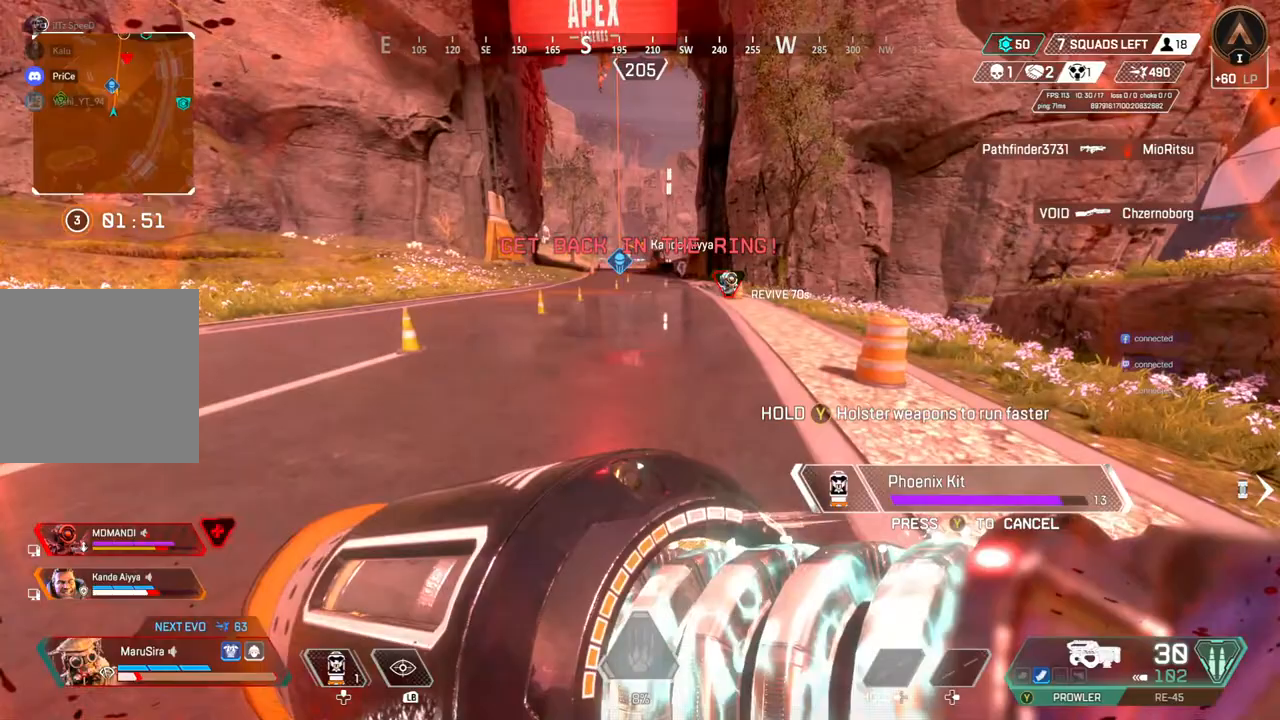
{"dt_ms": 500, "buttons": [], "left_stick": "up", "right_stick": "center", "events": []}
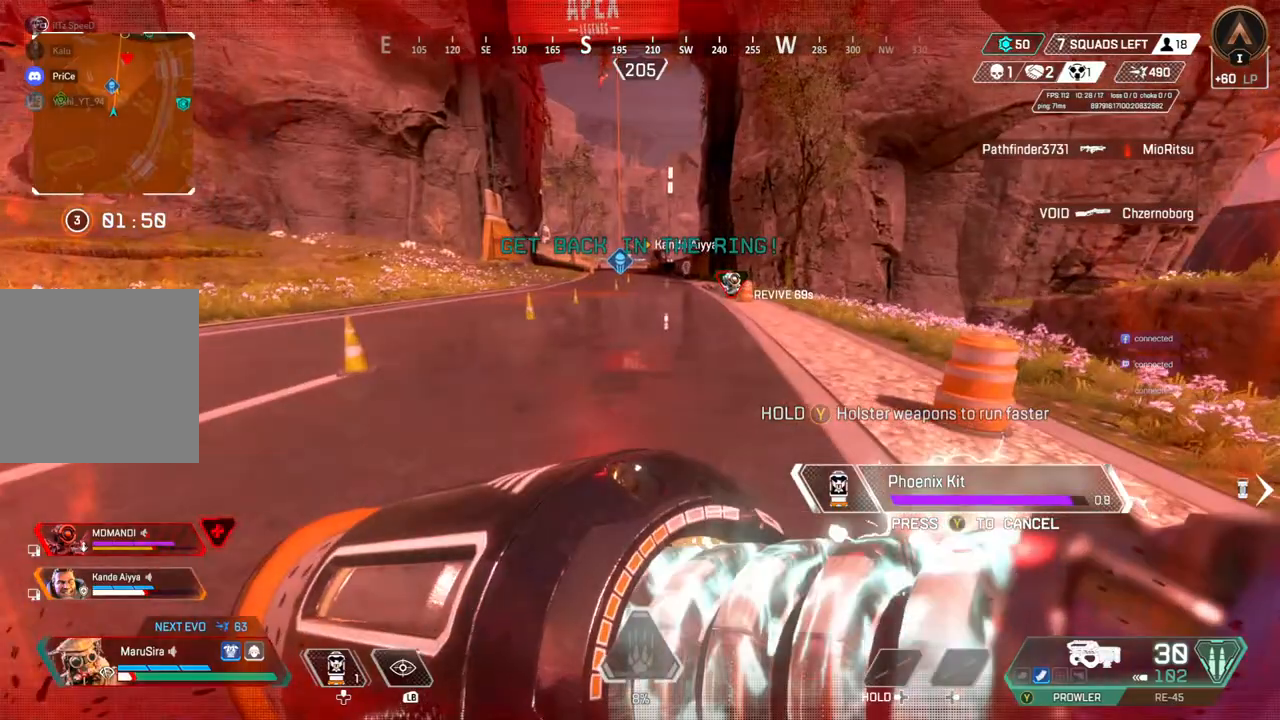
{"dt_ms": 500, "buttons": [], "left_stick": "up", "right_stick": "center", "events": []}
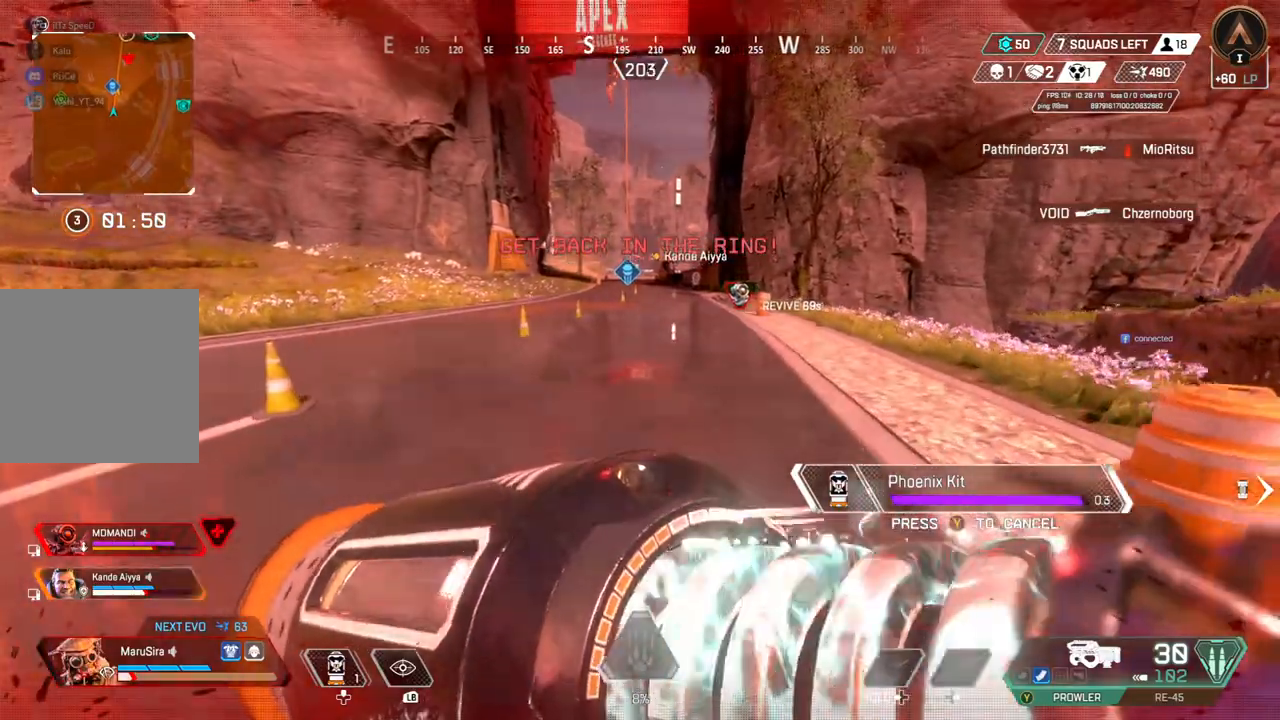
{"dt_ms": 500, "buttons": [], "left_stick": "up", "right_stick": "center", "events": []}
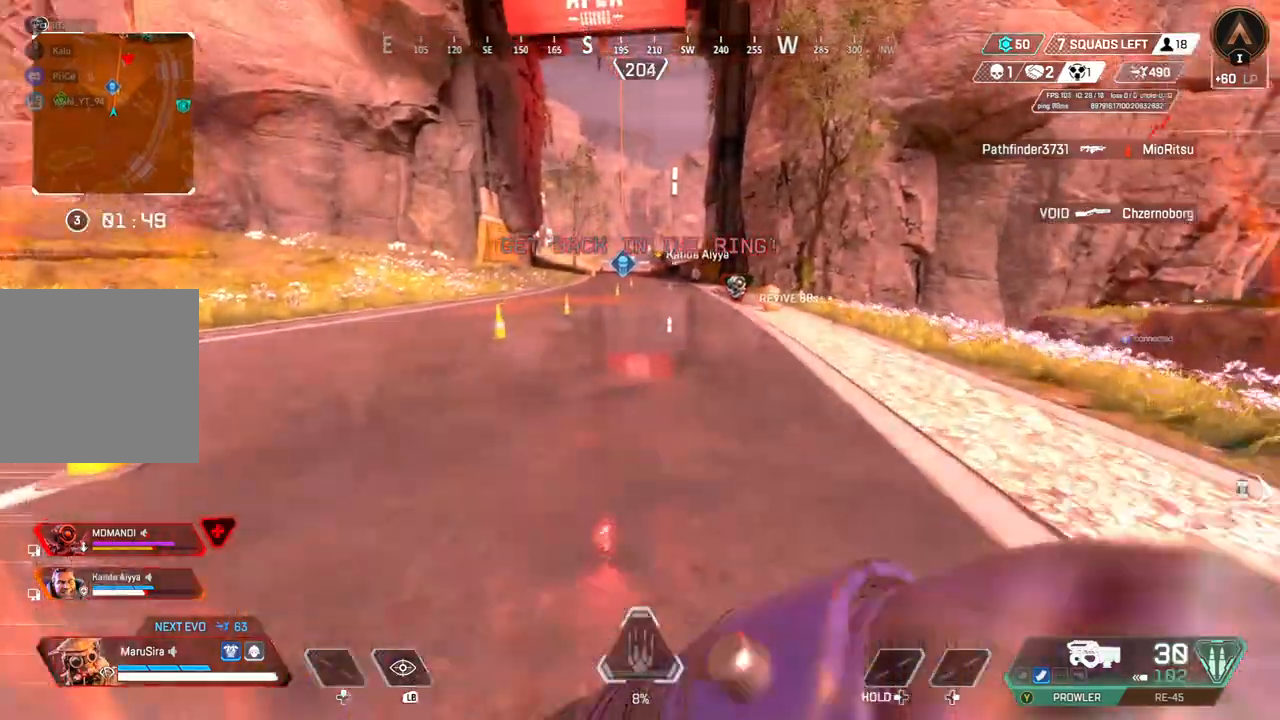
{"dt_ms": 500, "buttons": ["B"], "left_stick": "up", "right_stick": "center", "events": [[367, "B", "down"]]}
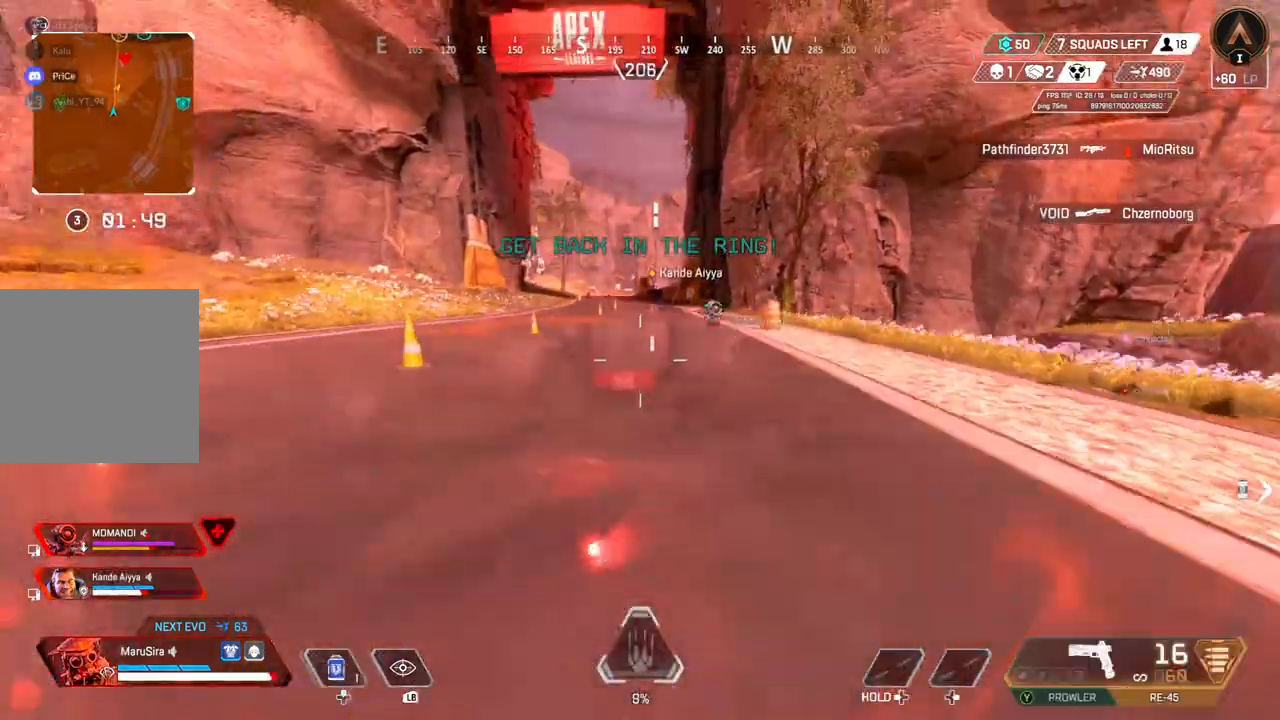
{"dt_ms": 1000, "buttons": [], "left_stick": "up", "right_stick": "center"}